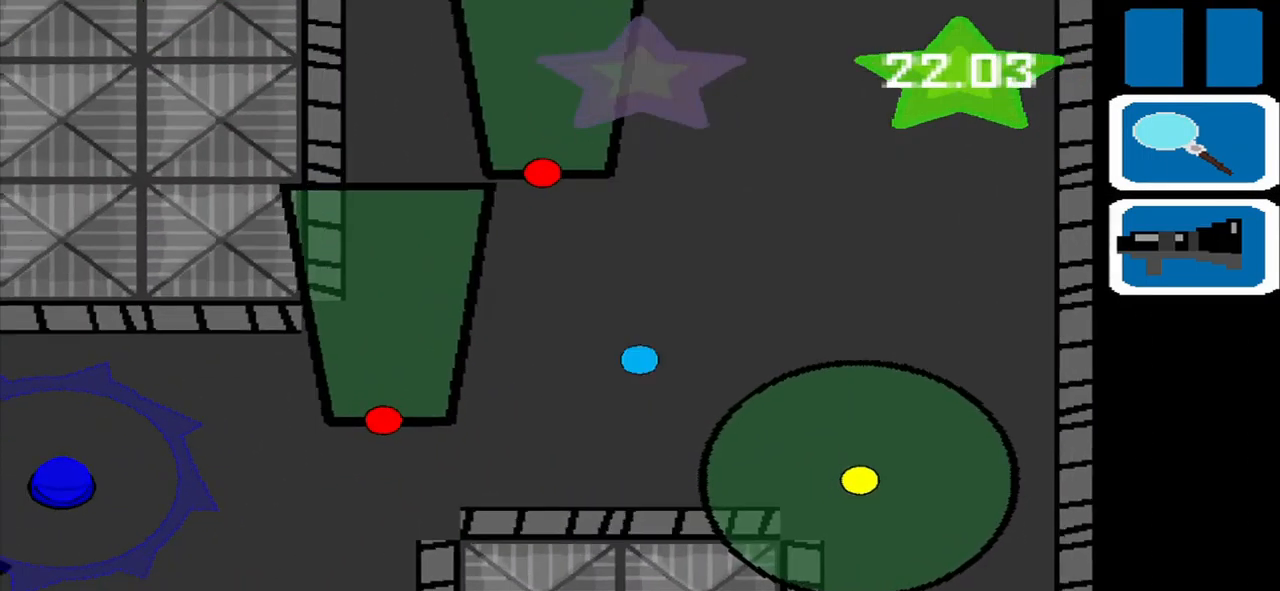
Gameplay with a controller (PlayStation layout); each line is a JSON object with the inputs held at the frame after it. "events" lists button and stick changes between this image and that frame as [ms after this image, input, new state], when the widget could be followed in between. Not read: L2 L3 R2 R3 right_stick.
{"buttons": [], "left_stick": "left", "events": [[250, "R1", "down"], [292, "R1", "up"]]}
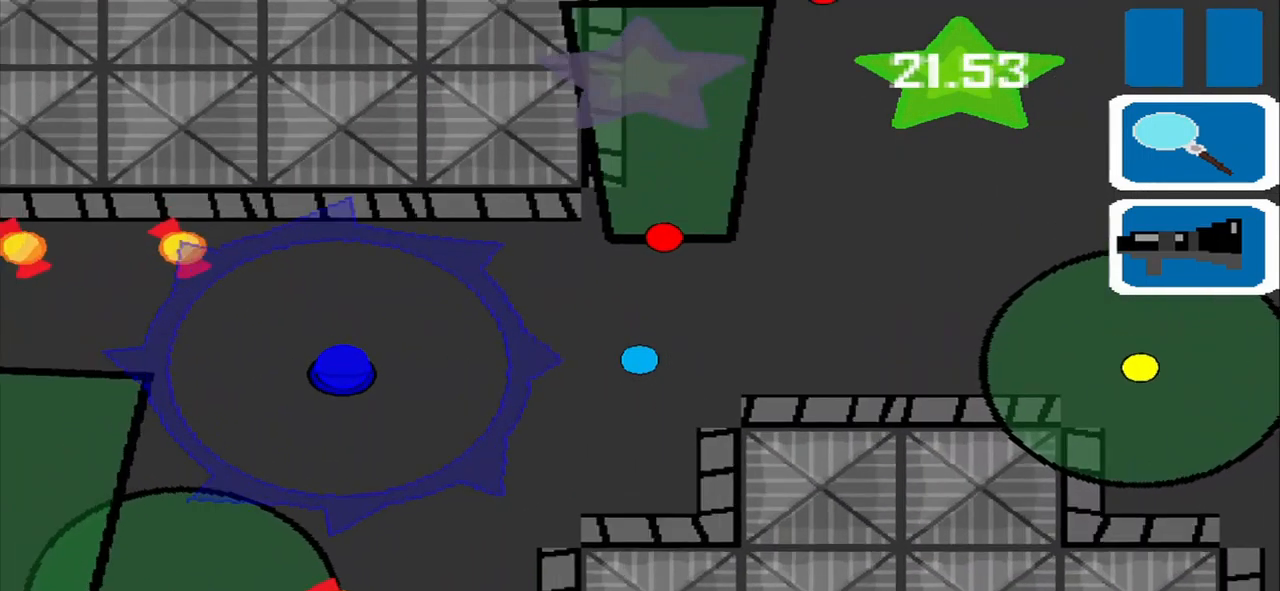
{"buttons": [], "left_stick": "left", "events": []}
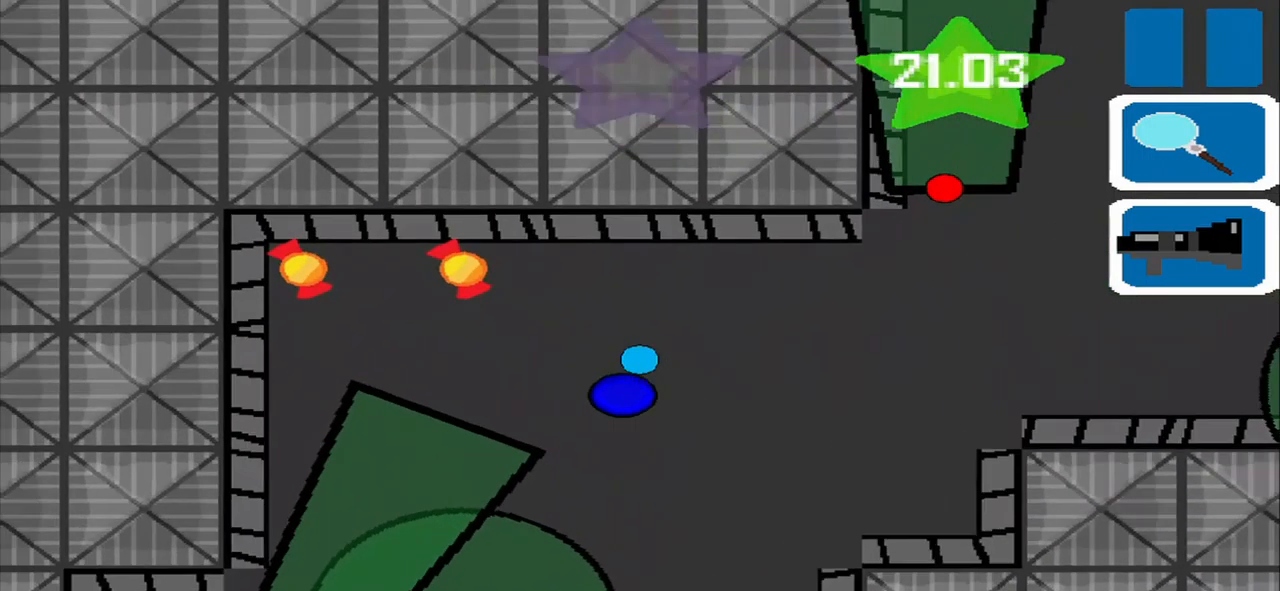
{"buttons": [], "left_stick": "left", "events": []}
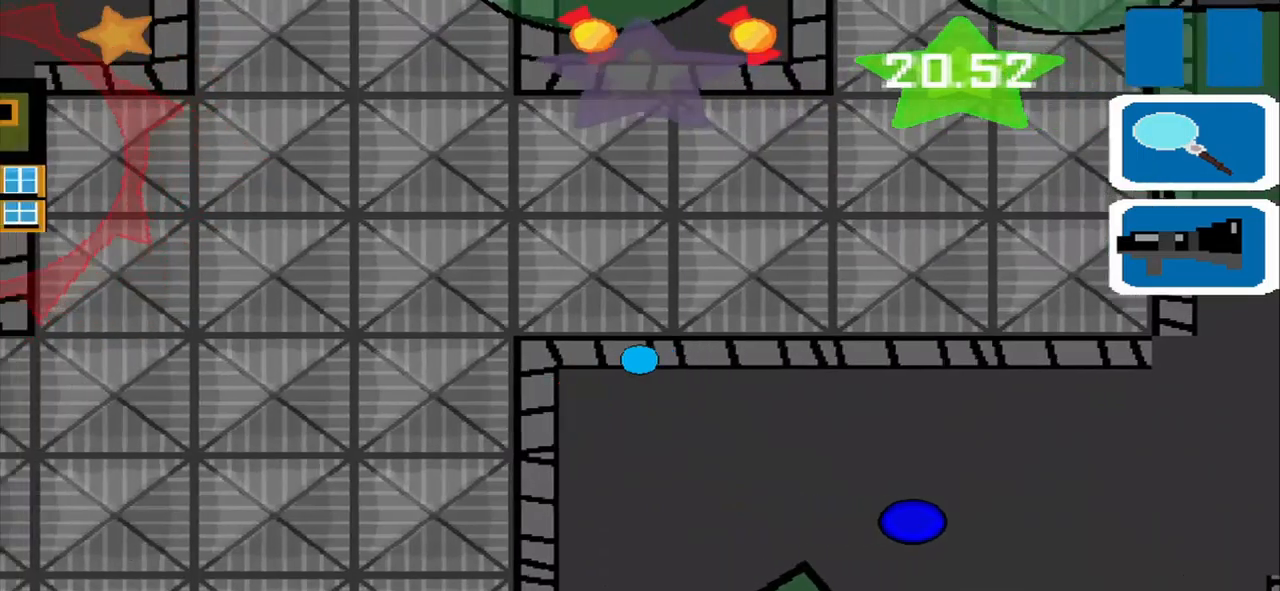
{"buttons": [], "left_stick": "right", "events": [[84, "left_stick", "down"], [209, "left_stick", "right"]]}
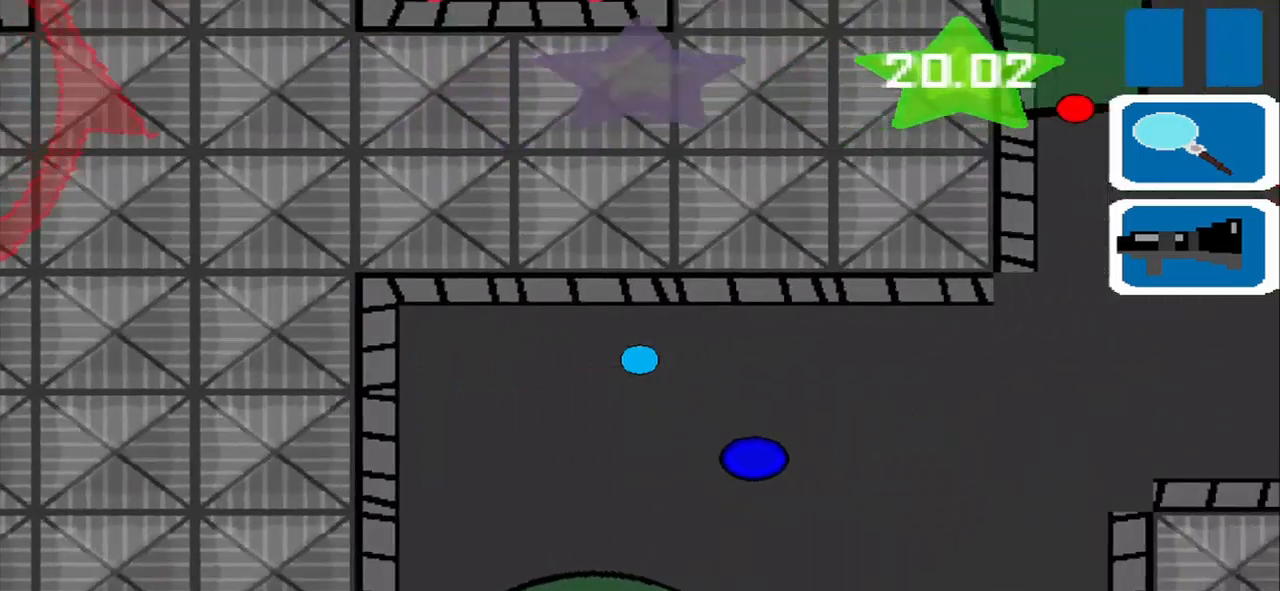
{"buttons": [], "left_stick": "down", "events": [[209, "left_stick", "down-right"], [500, "left_stick", "down"]]}
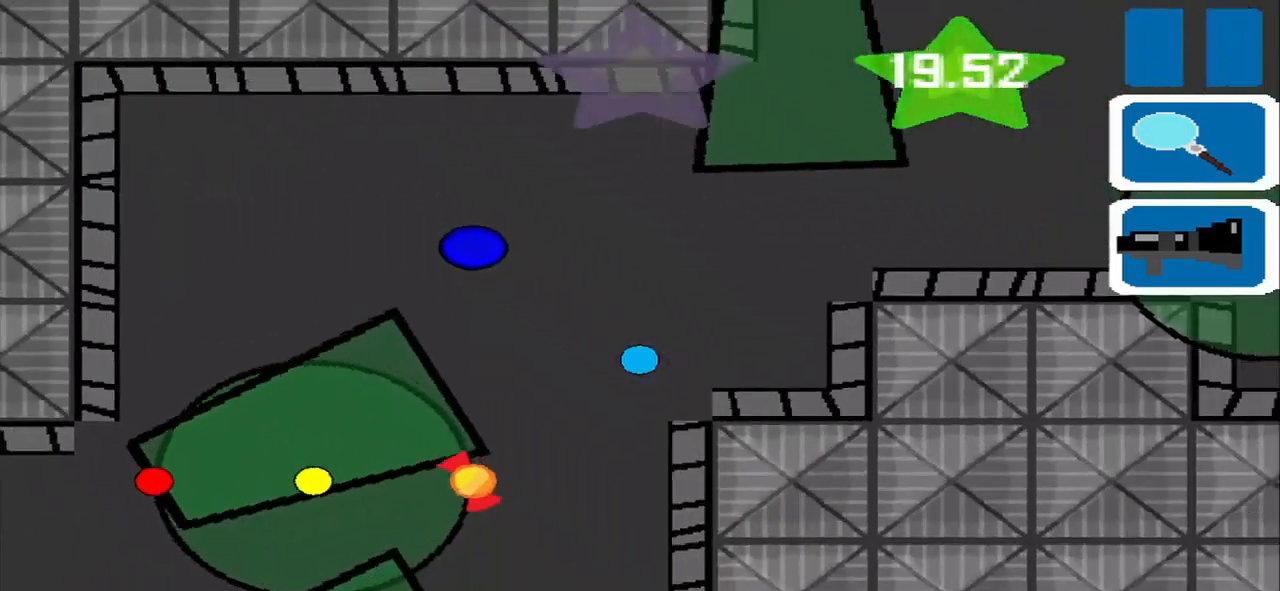
{"buttons": [], "left_stick": "up", "events": [[209, "left_stick", "down-left"], [500, "left_stick", "up"]]}
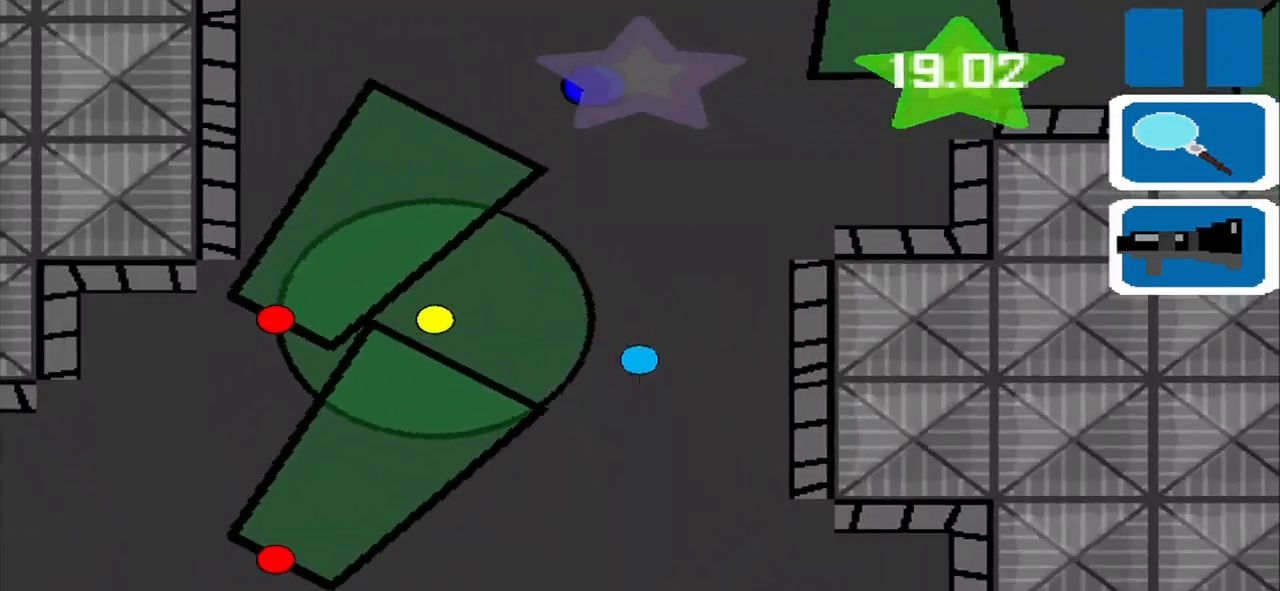
{"buttons": [], "left_stick": "center", "events": [[42, "left_stick", "down-left"], [84, "left_stick", "right"], [250, "left_stick", "center"]]}
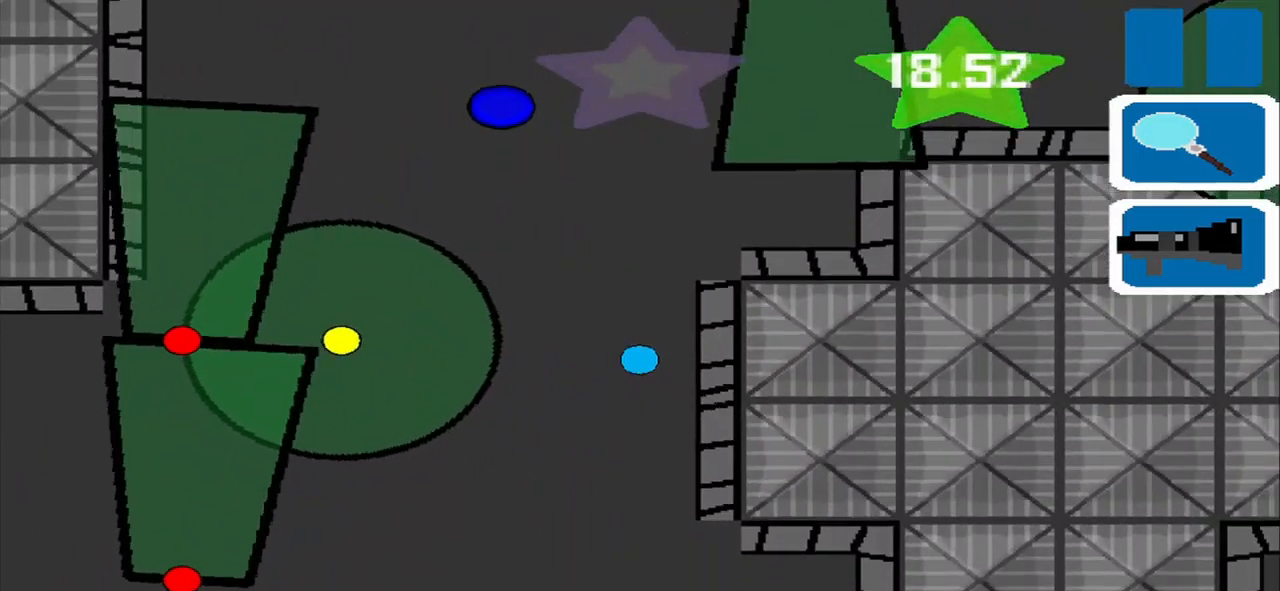
{"buttons": [], "left_stick": "center", "events": [[84, "left_stick", "down"], [209, "left_stick", "center"]]}
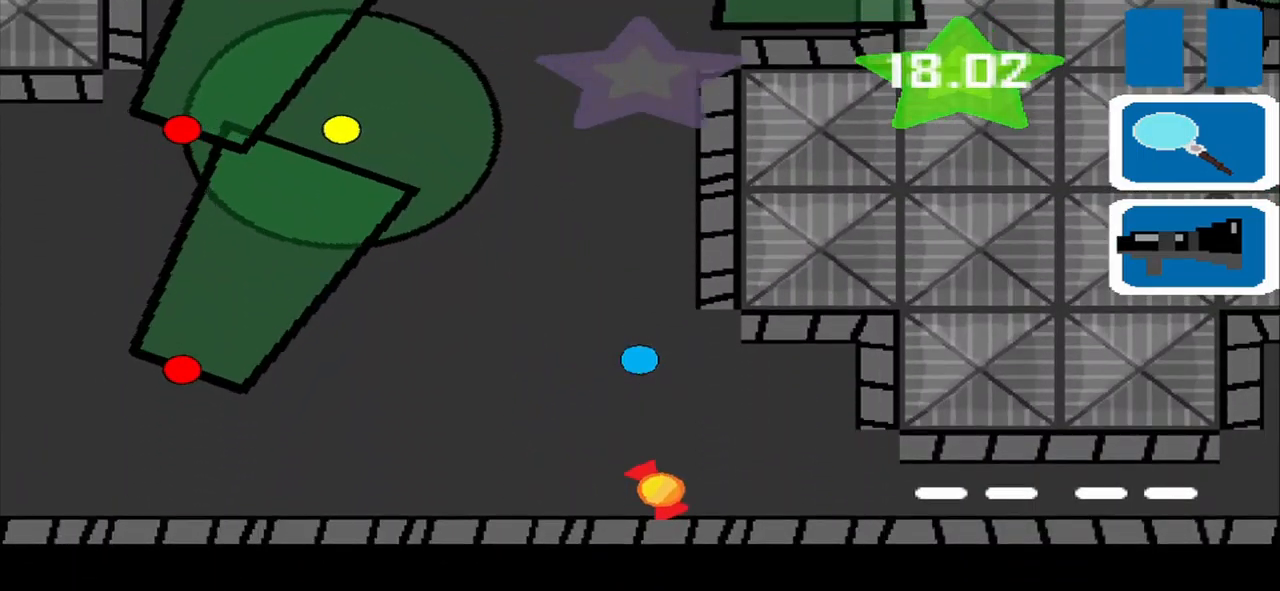
{"buttons": [], "left_stick": "left", "events": [[250, "left_stick", "down-left"], [375, "left_stick", "left"]]}
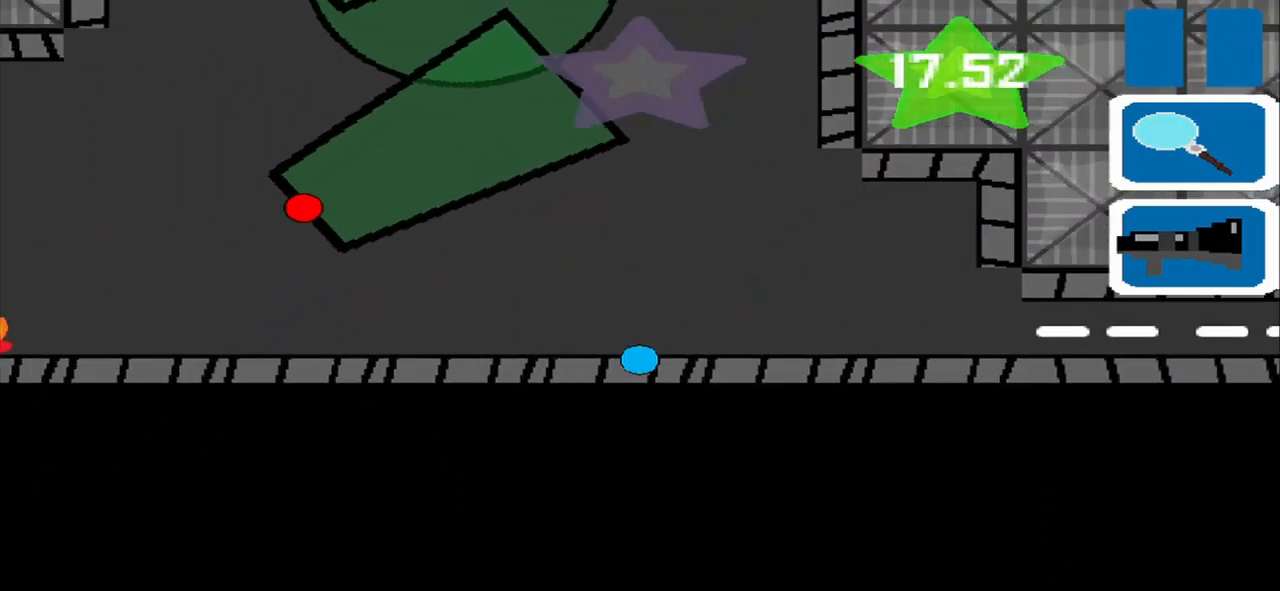
{"buttons": [], "left_stick": "left", "events": []}
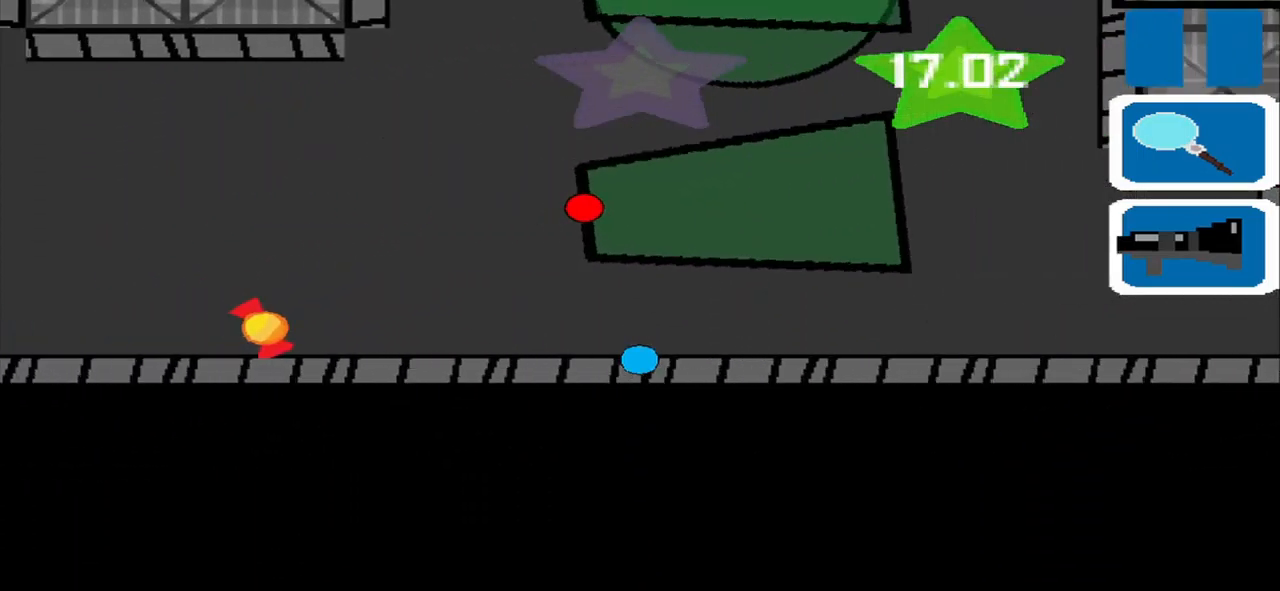
{"buttons": [], "left_stick": "left", "events": []}
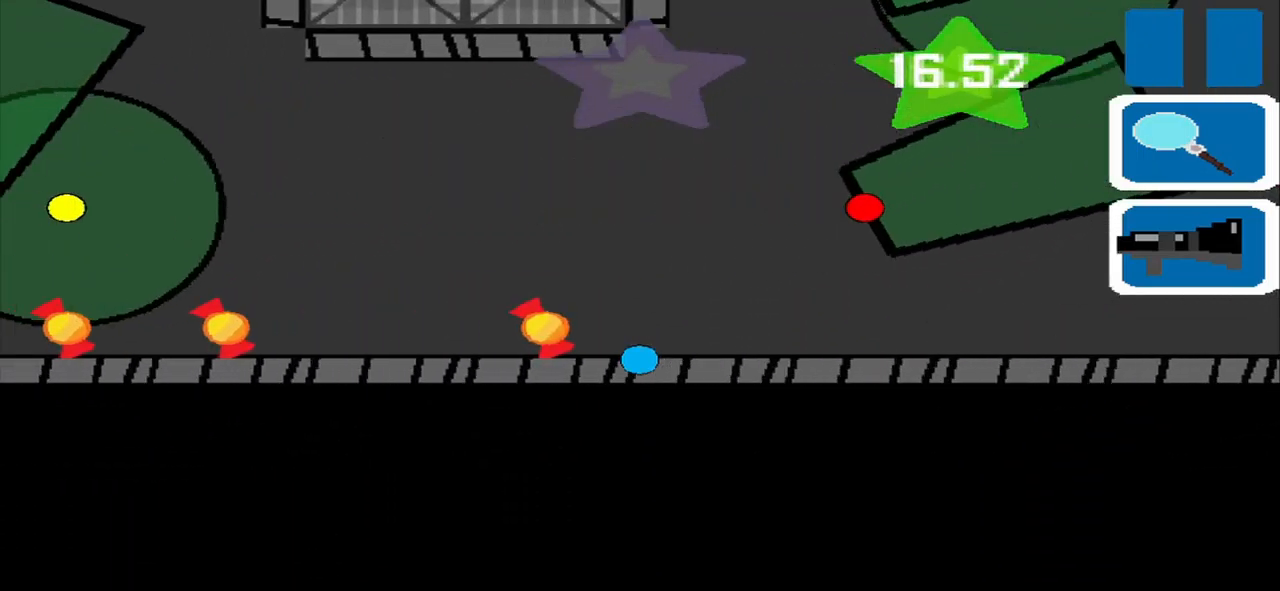
{"buttons": [], "left_stick": "left", "events": []}
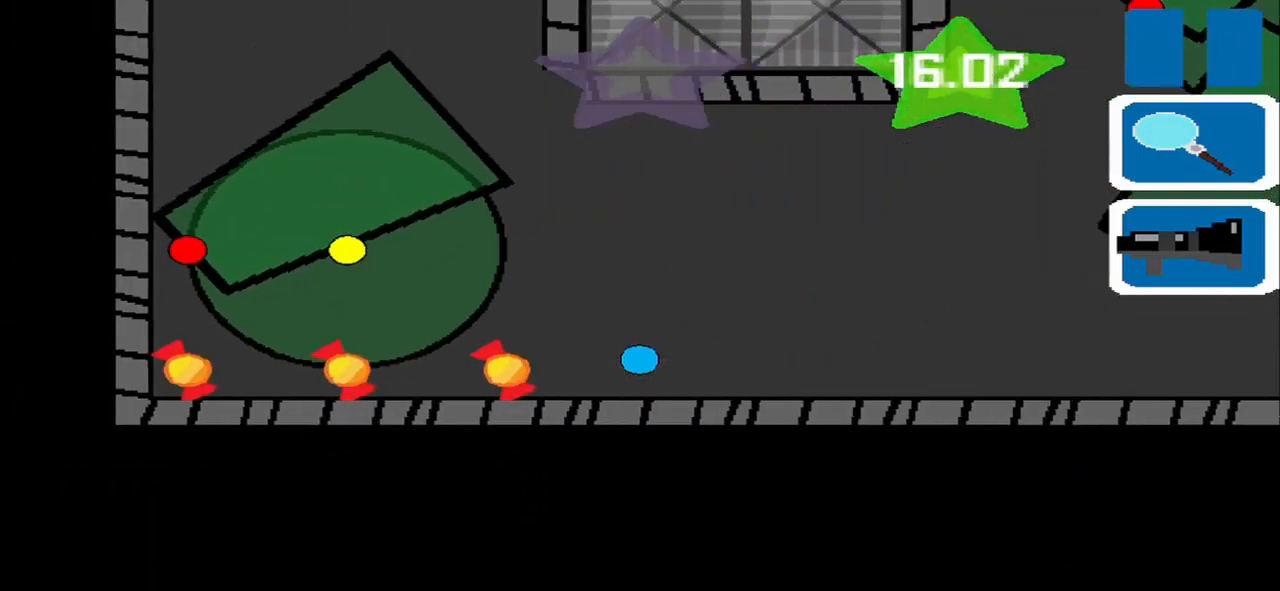
{"buttons": [], "left_stick": "left", "events": []}
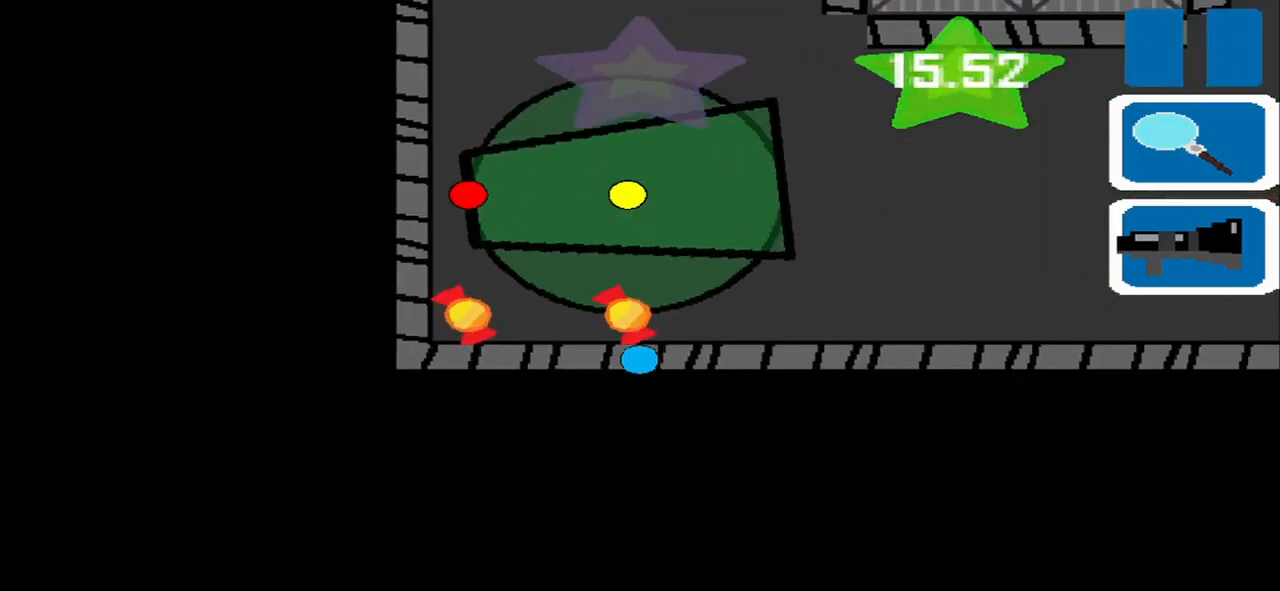
{"buttons": [], "left_stick": "center", "events": [[418, "left_stick", "center"]]}
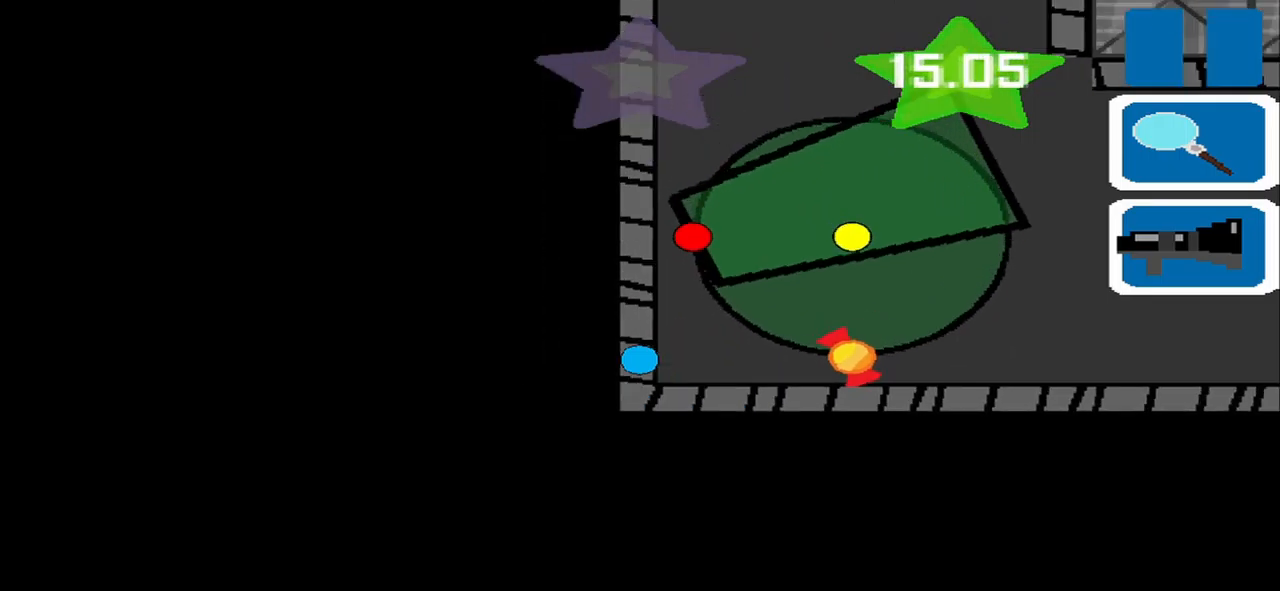
{"buttons": [], "left_stick": "center", "events": [[292, "left_stick", "right"], [459, "left_stick", "center"]]}
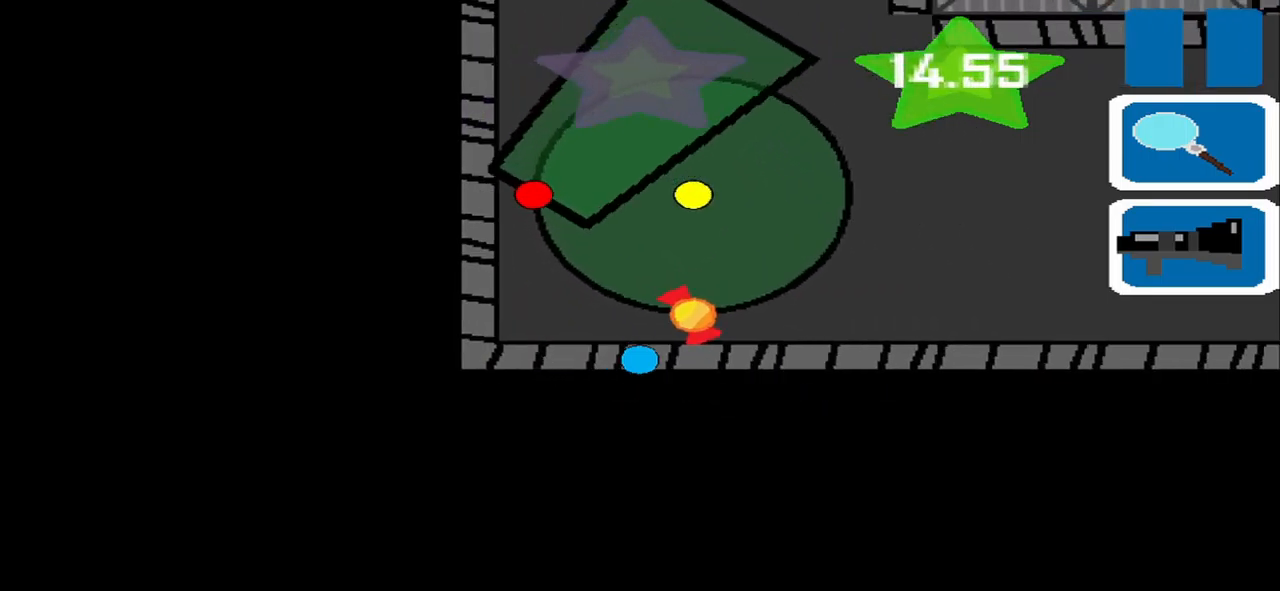
{"buttons": [], "left_stick": "center", "events": [[209, "left_stick", "up-right"], [292, "left_stick", "center"]]}
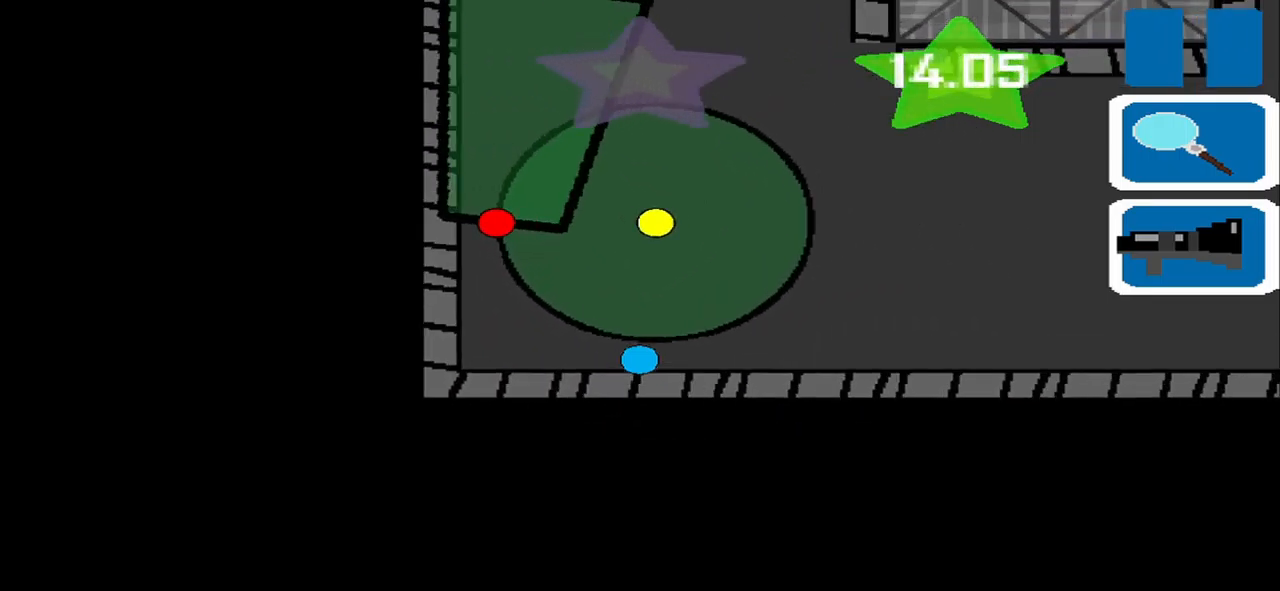
{"buttons": [], "left_stick": "up-right", "events": [[167, "left_stick", "down-right"], [292, "left_stick", "right"], [500, "left_stick", "up-right"]]}
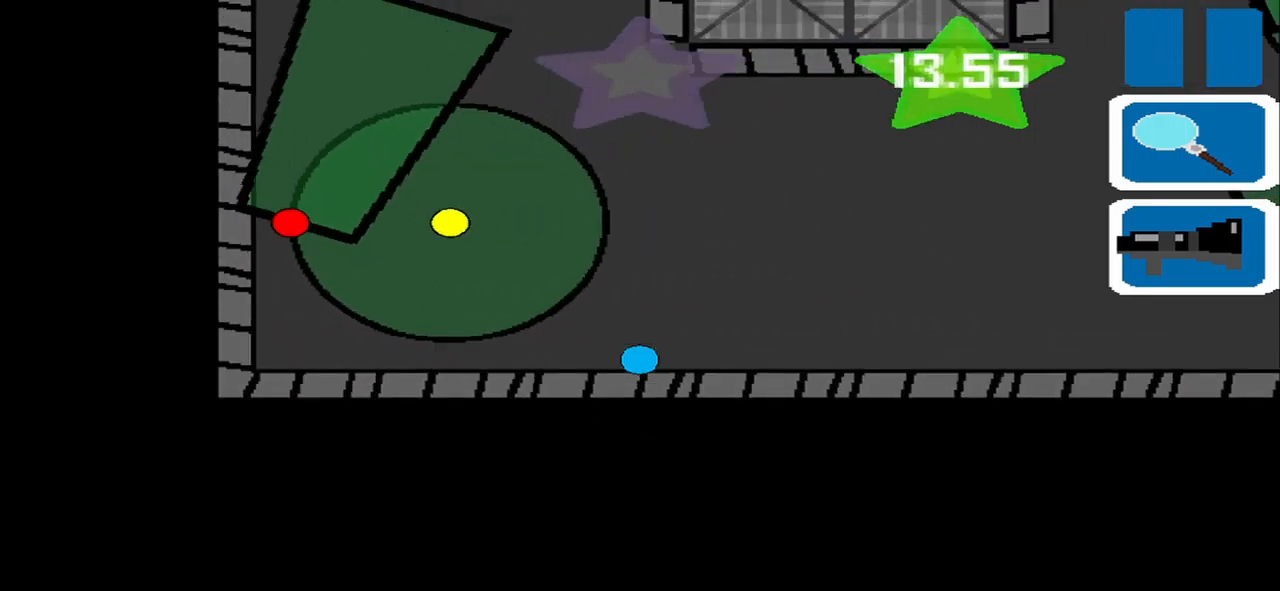
{"buttons": [], "left_stick": "up", "events": [[417, "left_stick", "up"]]}
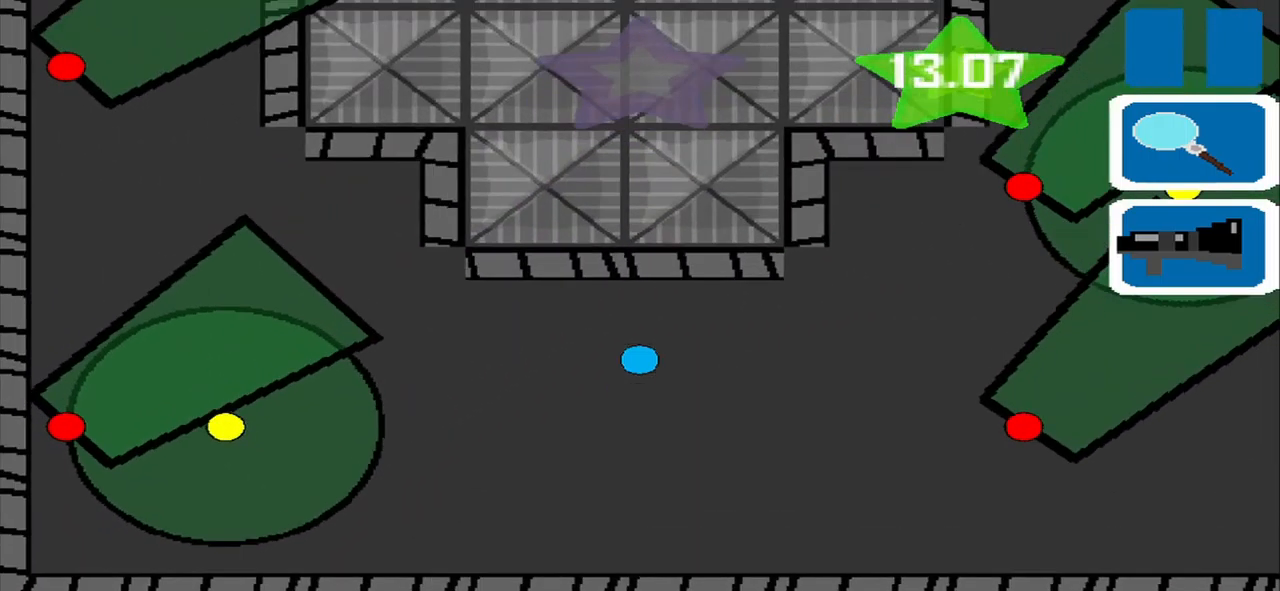
{"buttons": [], "left_stick": "up-left", "events": [[125, "left_stick", "up-left"]]}
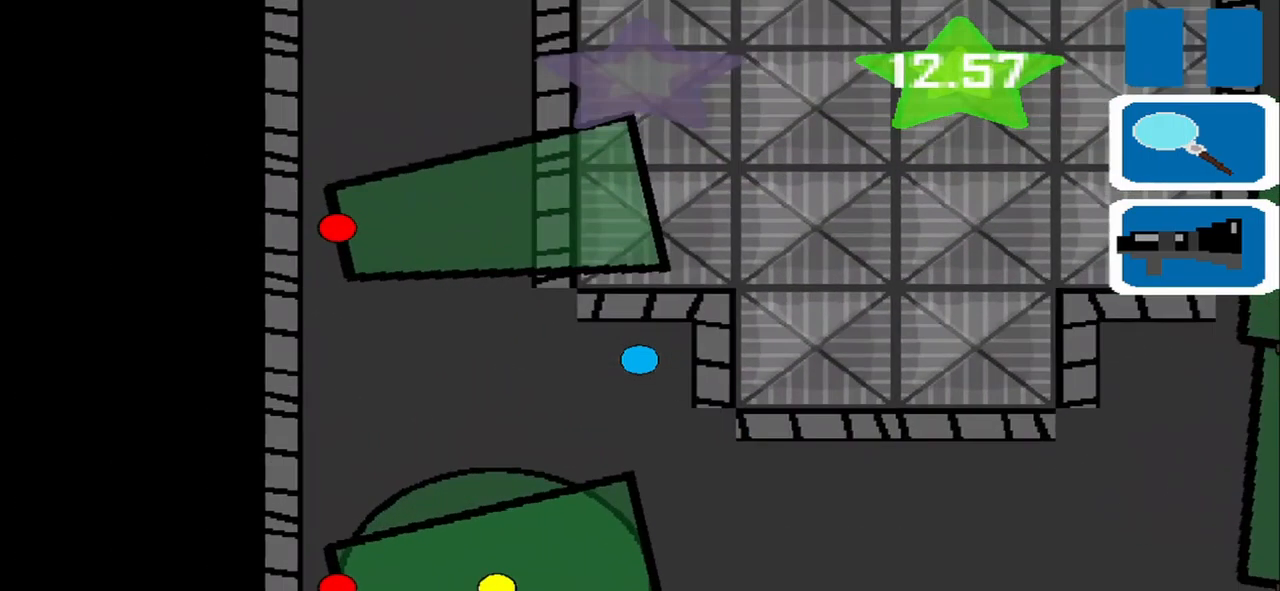
{"buttons": [], "left_stick": "left", "events": [[167, "left_stick", "center"], [292, "left_stick", "left"]]}
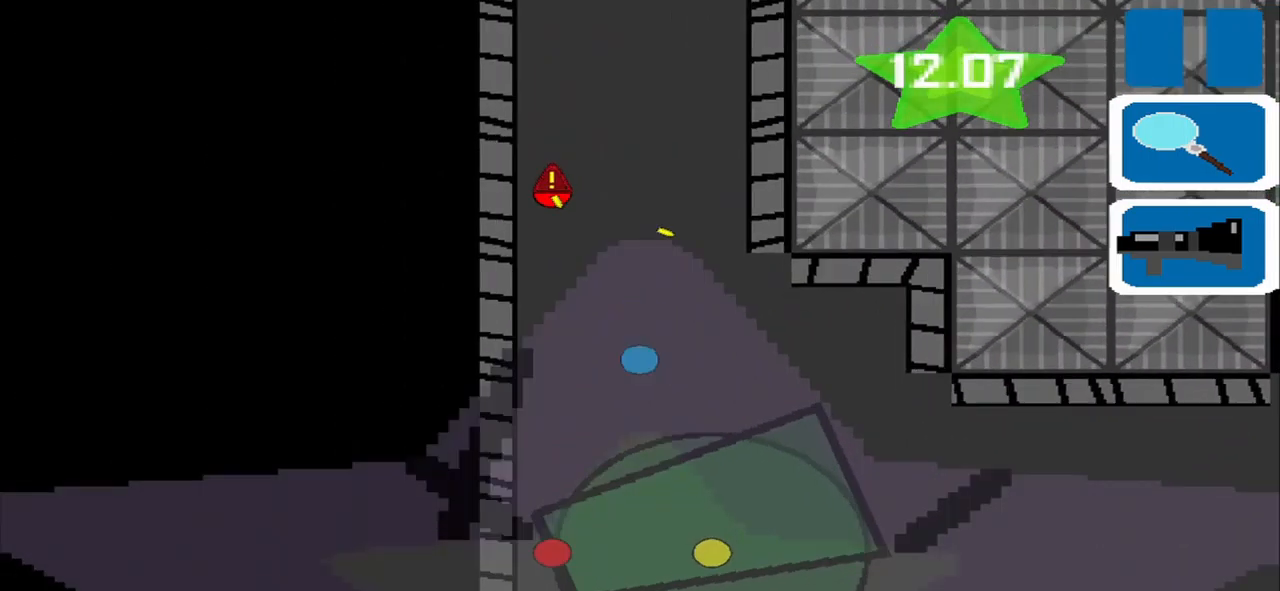
{"buttons": [], "left_stick": "up", "events": [[84, "left_stick", "up-left"], [375, "left_stick", "up"]]}
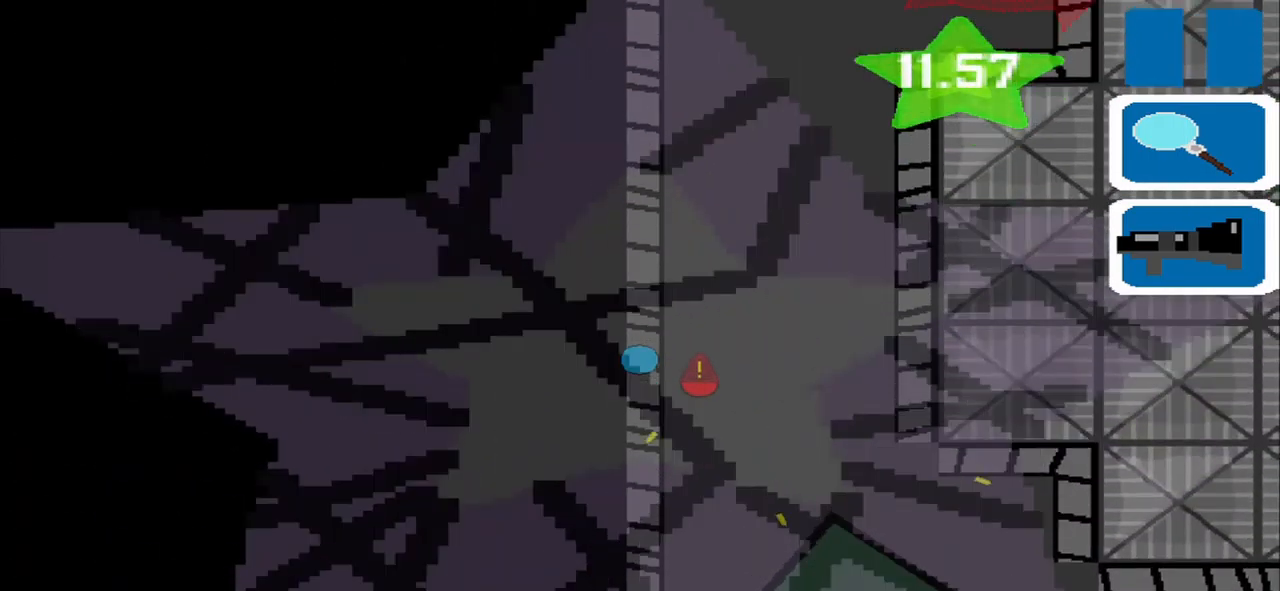
{"buttons": [], "left_stick": "up", "events": []}
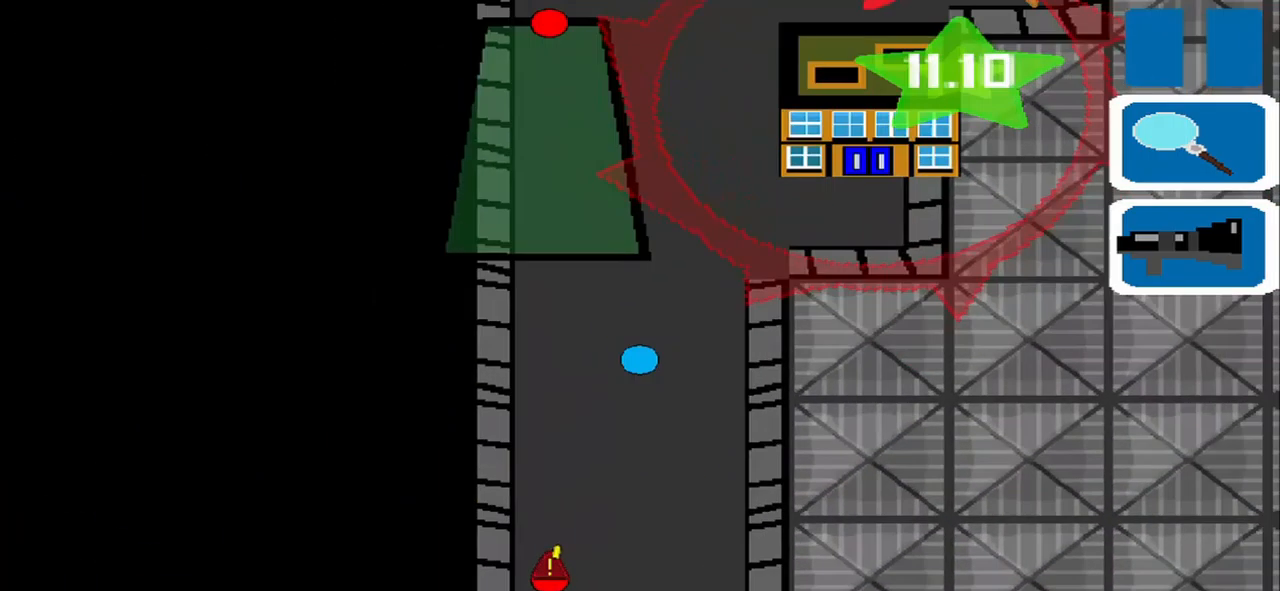
{"buttons": [], "left_stick": "up", "events": []}